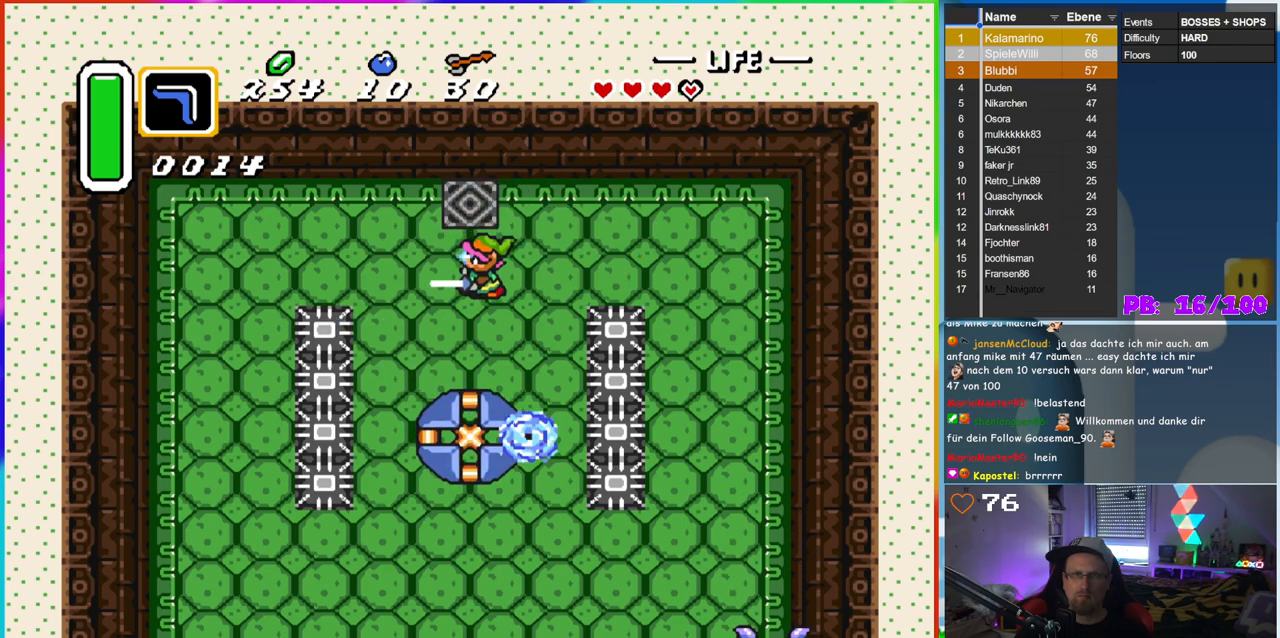
Gameplay with a controller (Nintendo layout); each line is a JSON object with the inputs held at the frame after it. "events" lists button and stick changes between this image and that frame as [ms after this image, input, new state], when the widget could be followed in between. Not read: L3 R3.
{"buttons": ["B"], "events": [[233, "DPAD_RIGHT", "up"], [383, "DPAD_DOWN", "up"]]}
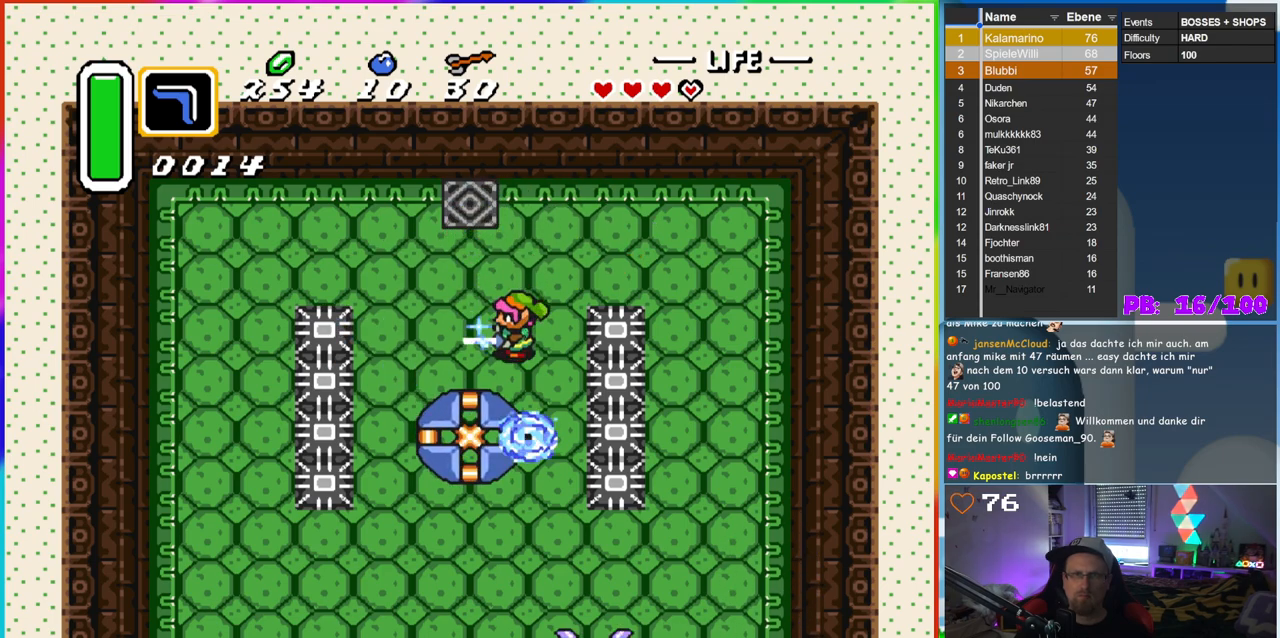
{"buttons": ["B"], "events": [[150, "DPAD_DOWN", "down"], [183, "DPAD_DOWN", "up"]]}
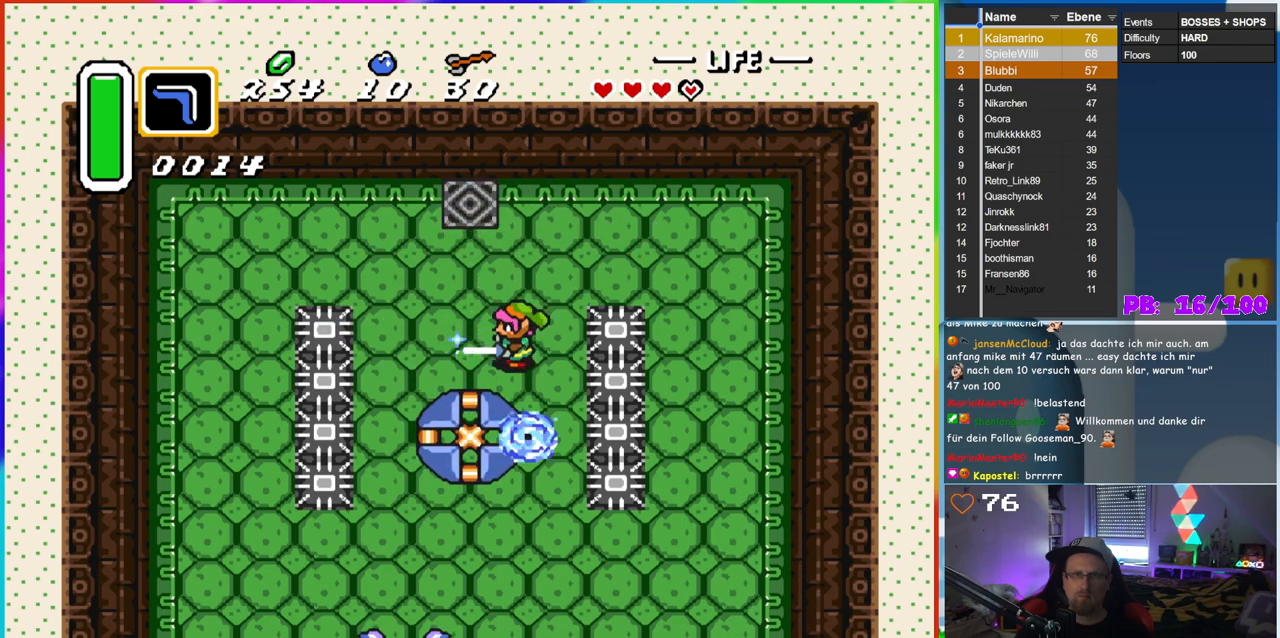
{"buttons": ["B"], "events": []}
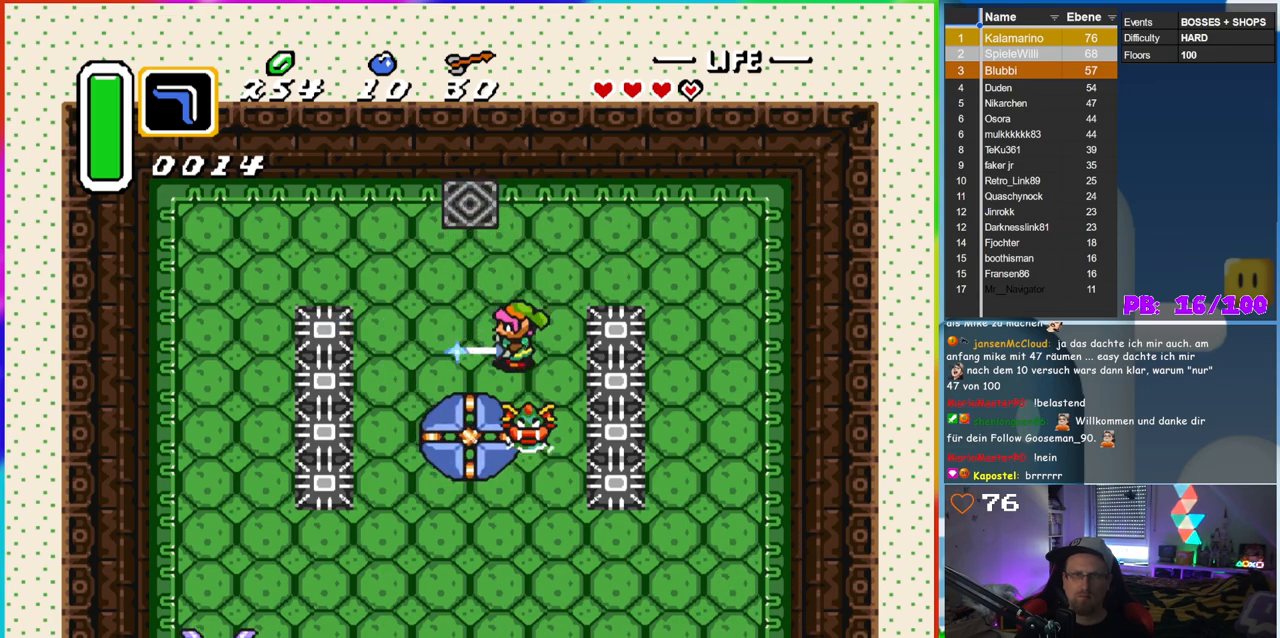
{"buttons": [], "events": [[100, "B", "up"]]}
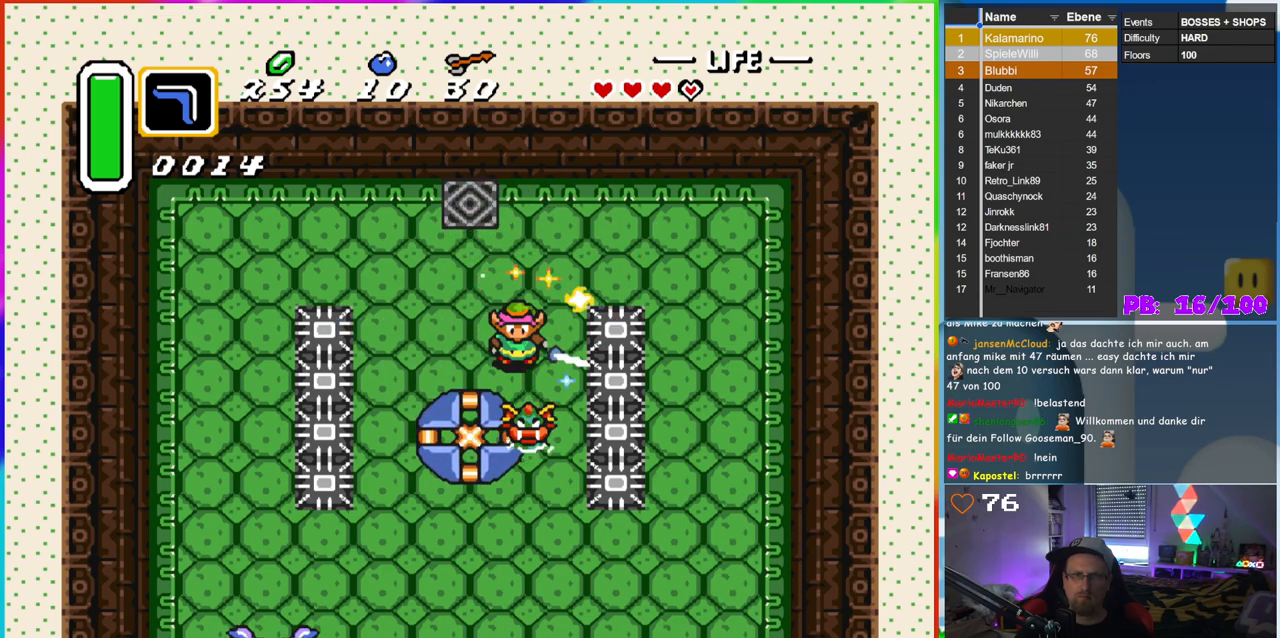
{"buttons": ["DPAD_UP", "DPAD_RIGHT"], "events": [[150, "DPAD_UP", "down"], [317, "DPAD_RIGHT", "down"]]}
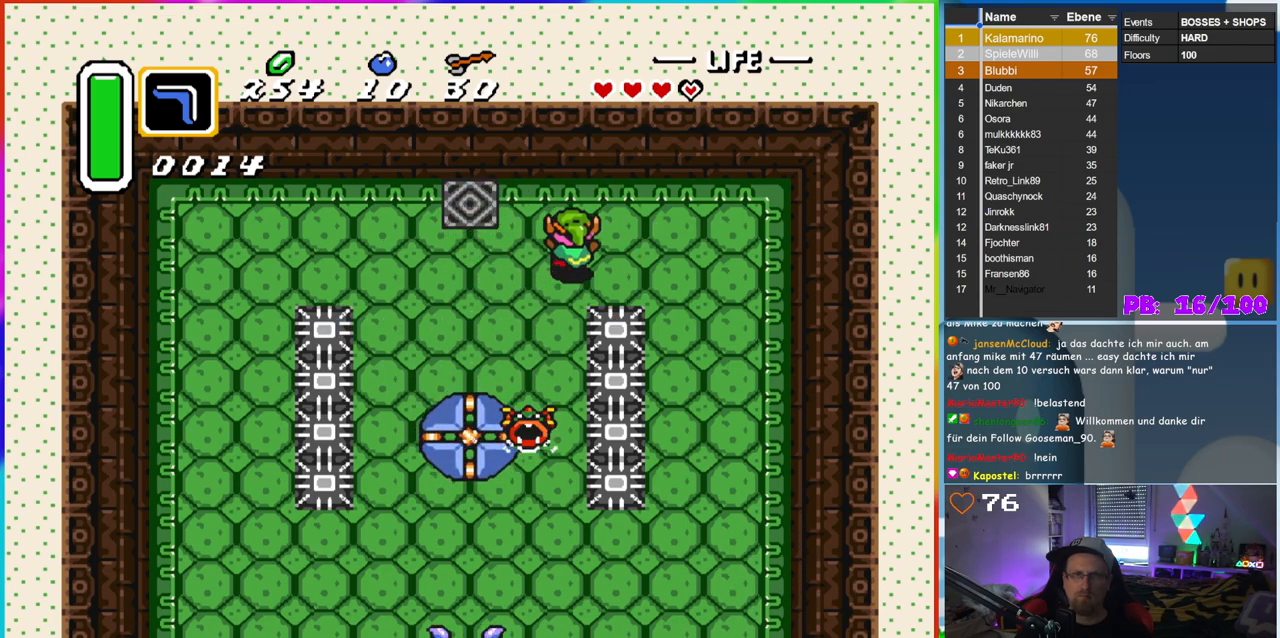
{"buttons": ["DPAD_RIGHT"], "events": [[183, "DPAD_UP", "up"]]}
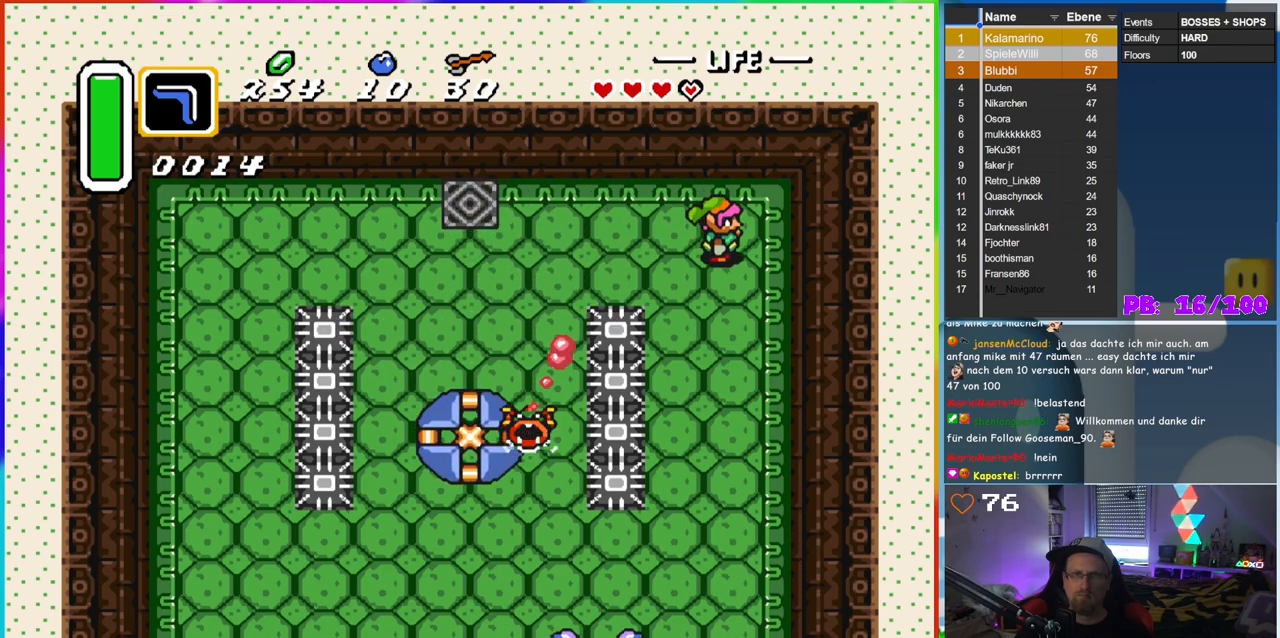
{"buttons": ["B", "DPAD_DOWN"], "events": [[17, "DPAD_DOWN", "down"], [117, "DPAD_RIGHT", "up"], [333, "B", "down"]]}
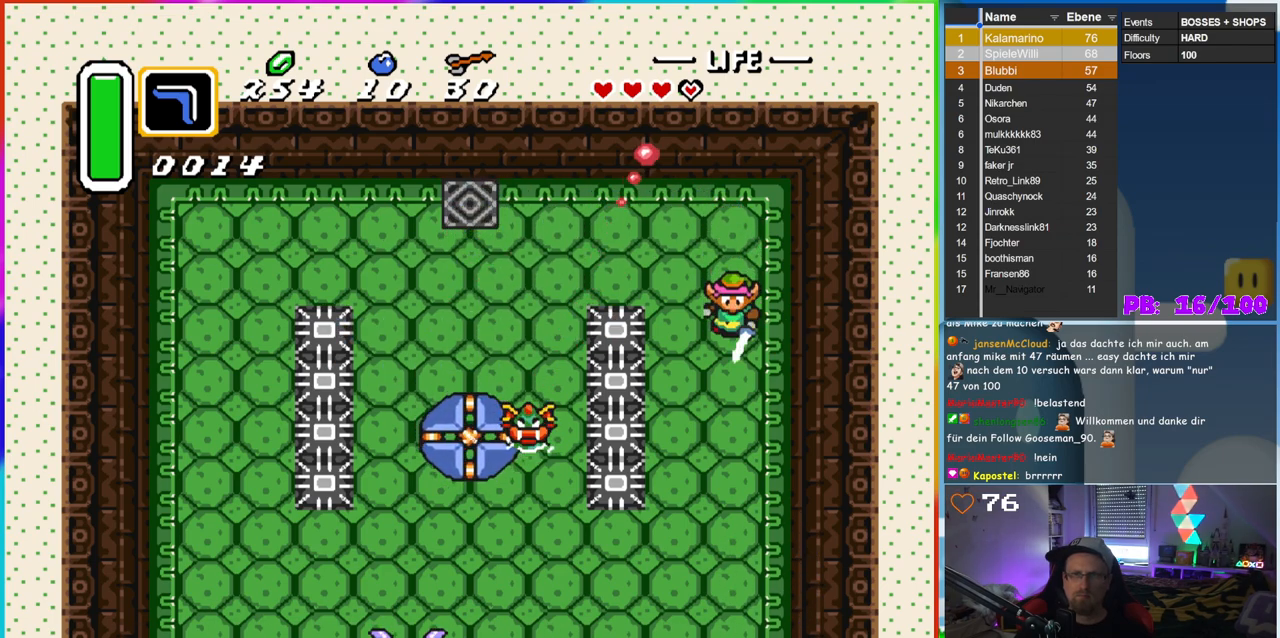
{"buttons": ["B", "DPAD_DOWN"], "events": []}
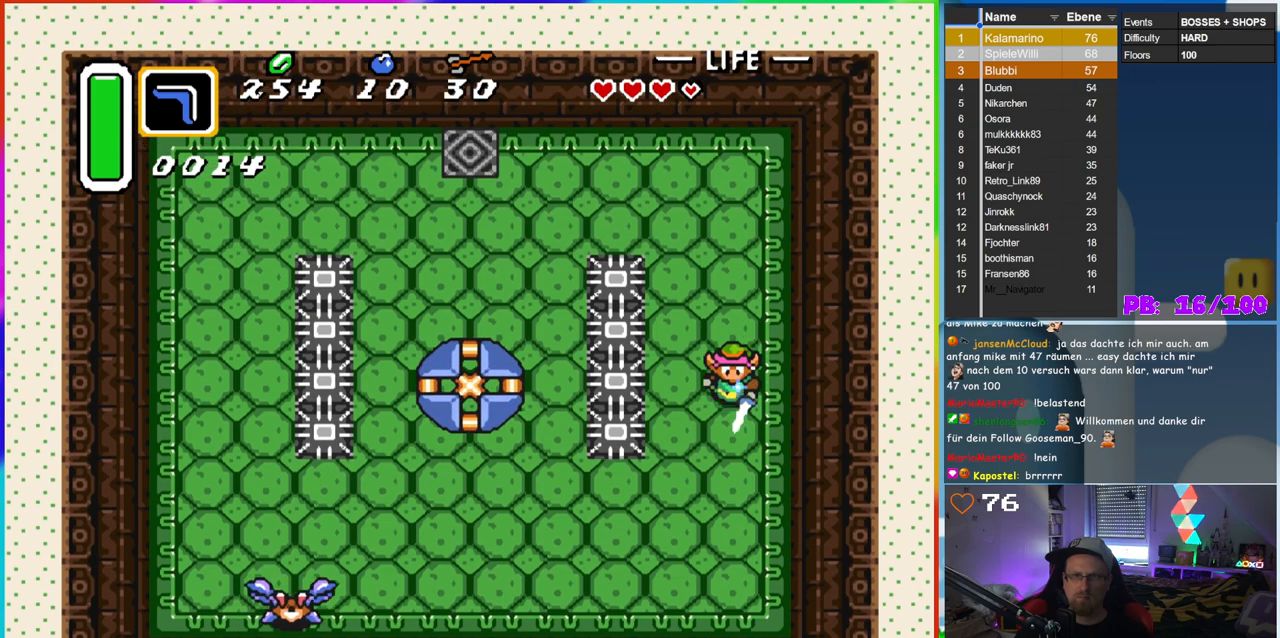
{"buttons": ["B", "DPAD_DOWN", "DPAD_LEFT"], "events": [[450, "DPAD_LEFT", "down"]]}
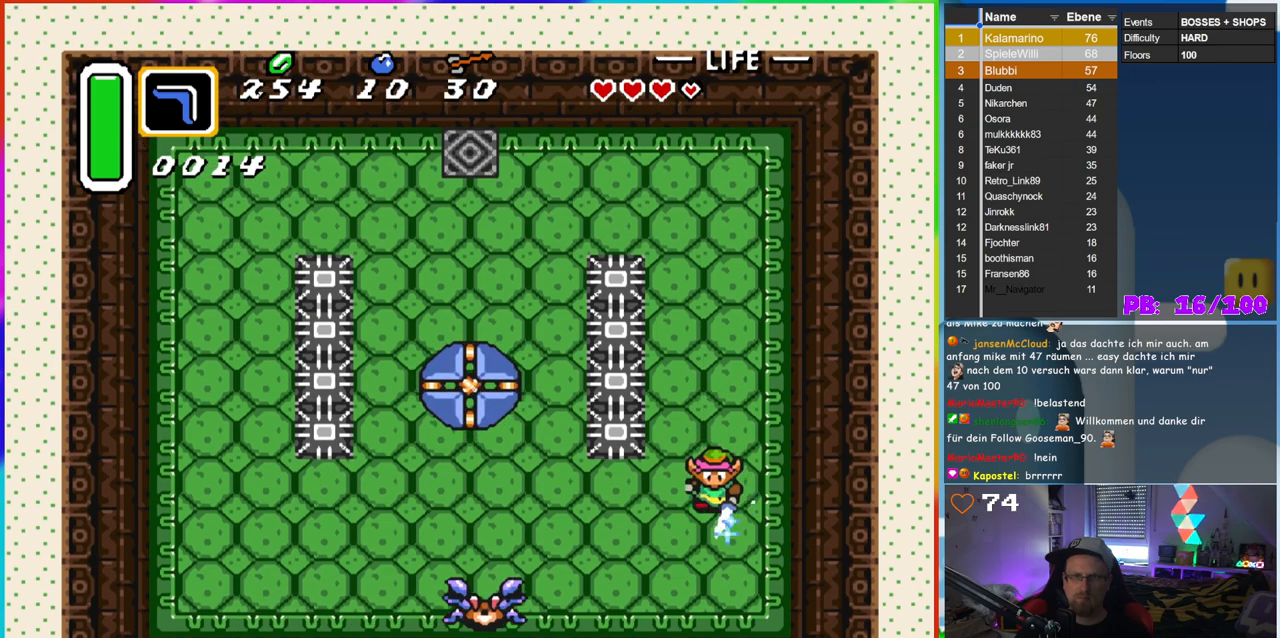
{"buttons": [], "events": [[367, "B", "up"], [417, "DPAD_LEFT", "up"], [450, "DPAD_DOWN", "up"]]}
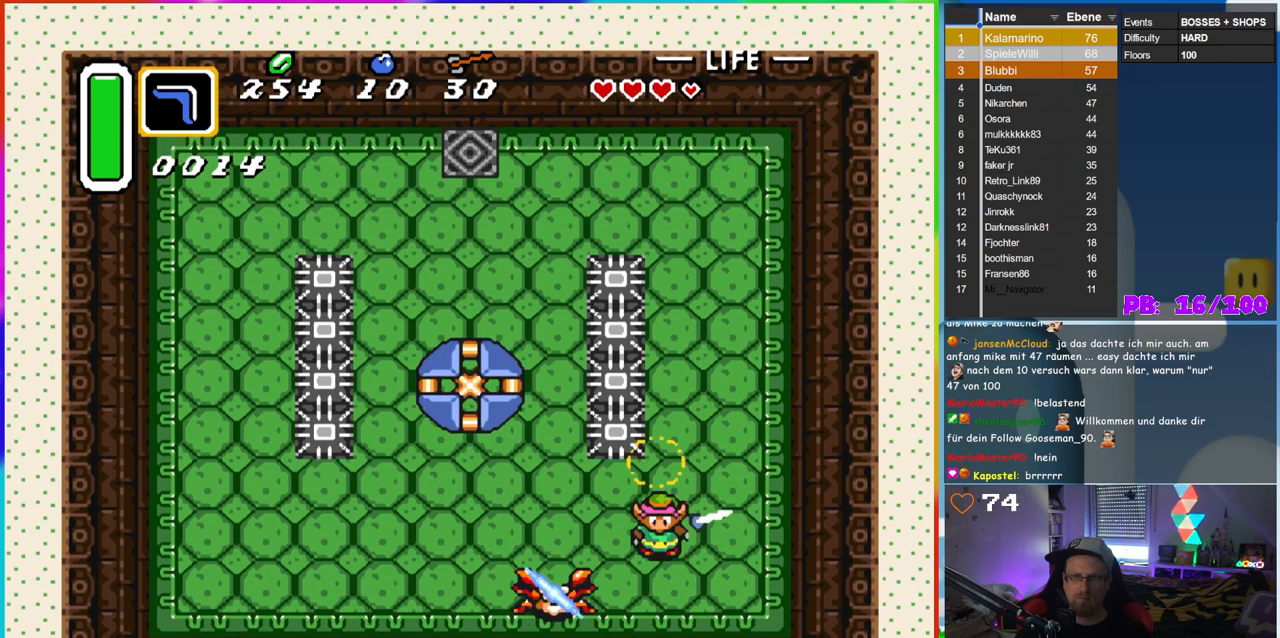
{"buttons": ["DPAD_LEFT"], "events": [[483, "DPAD_LEFT", "down"]]}
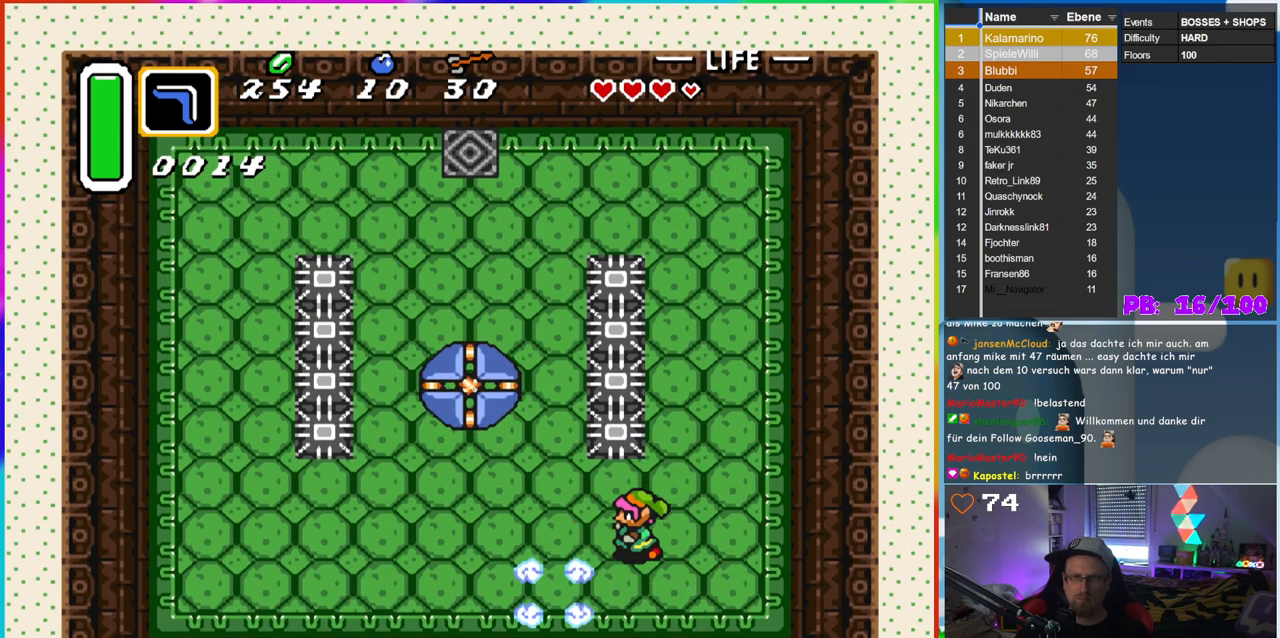
{"buttons": ["B", "DPAD_LEFT"], "events": [[83, "B", "down"]]}
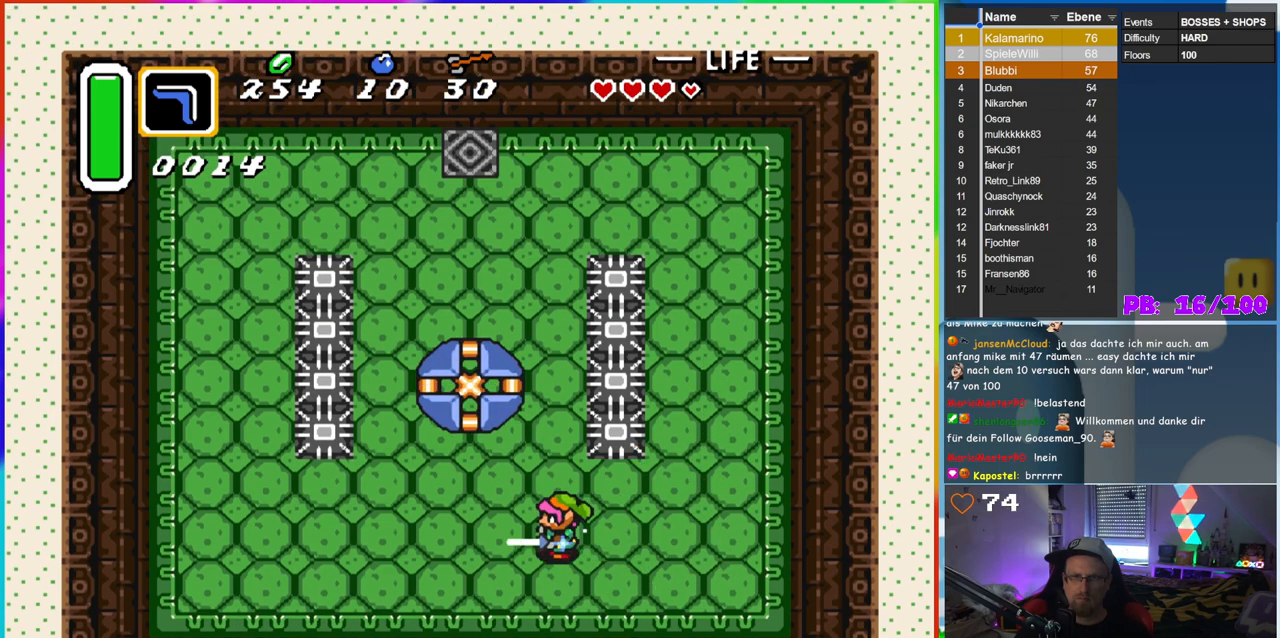
{"buttons": ["B", "DPAD_RIGHT"], "events": [[50, "DPAD_LEFT", "up"], [67, "DPAD_RIGHT", "down"]]}
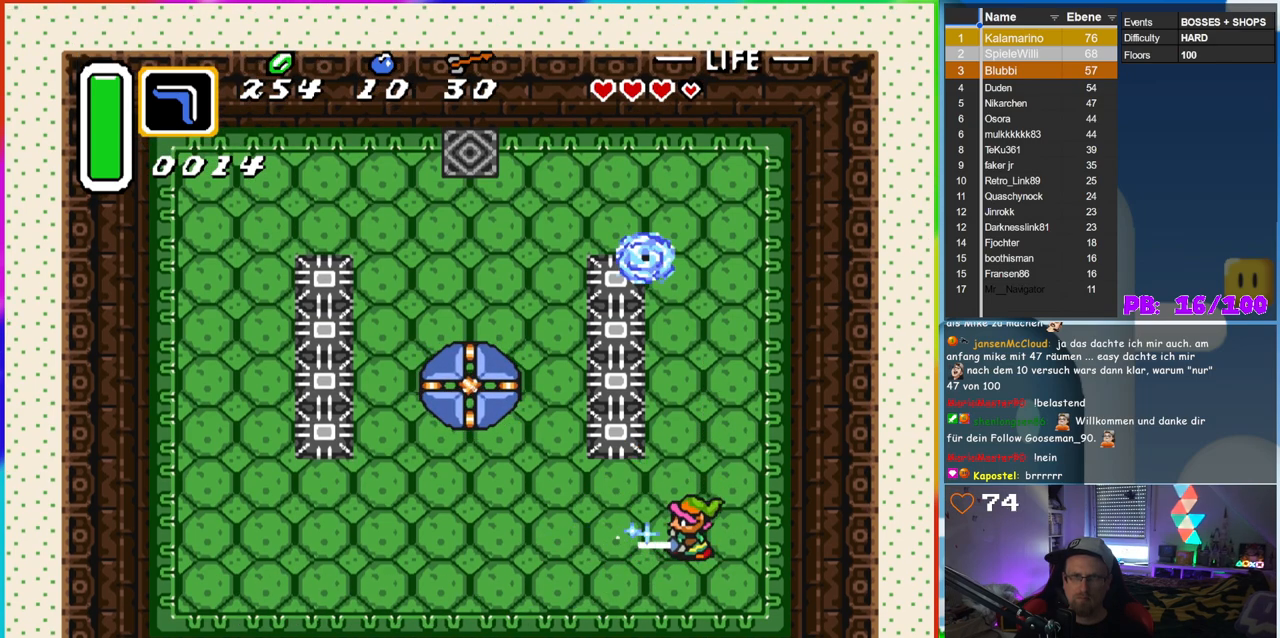
{"buttons": ["B", "DPAD_UP"], "events": [[50, "DPAD_UP", "down"], [167, "DPAD_RIGHT", "up"]]}
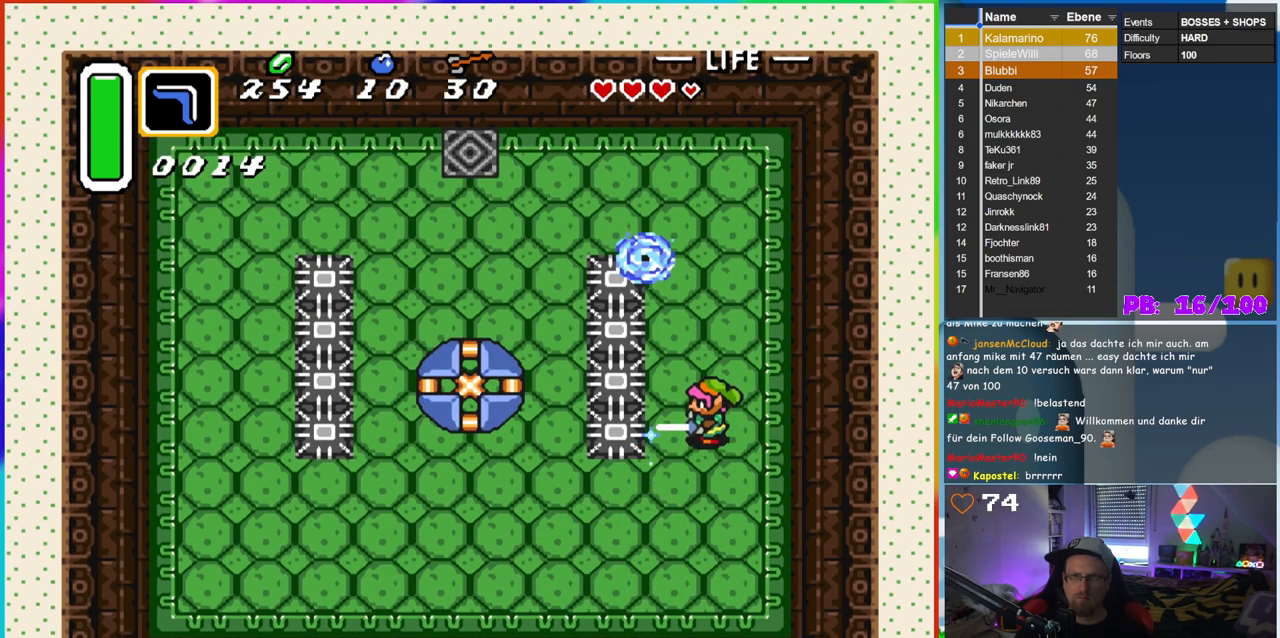
{"buttons": ["B", "DPAD_RIGHT"], "events": [[433, "DPAD_RIGHT", "down"], [433, "DPAD_UP", "up"]]}
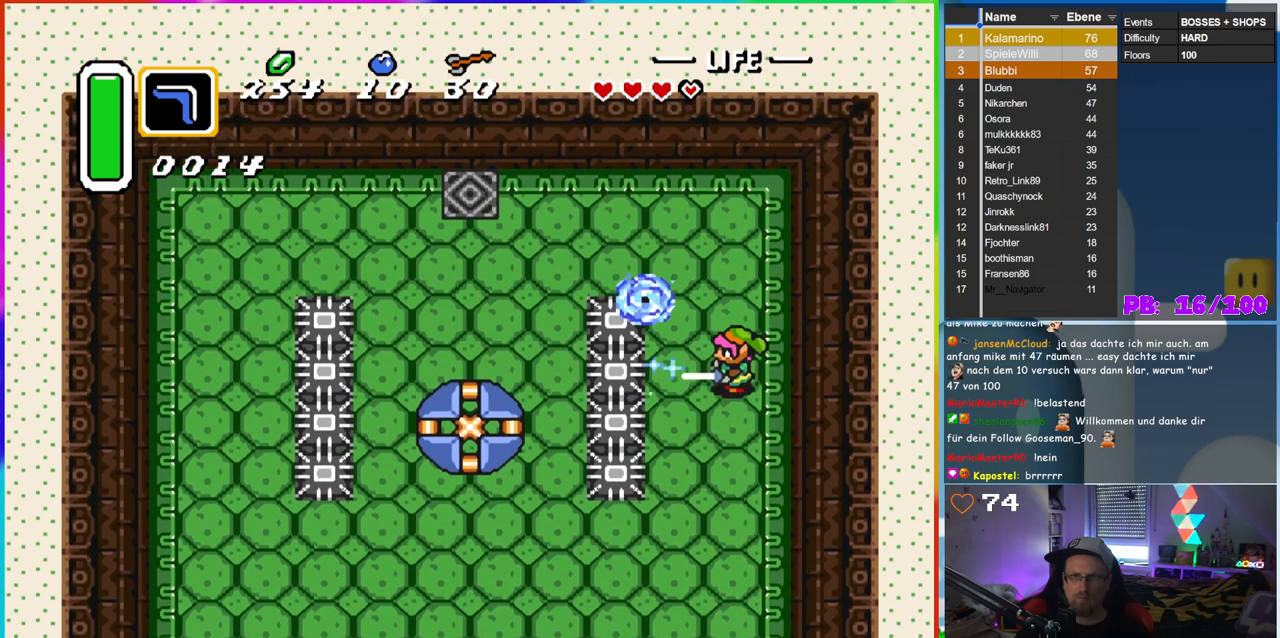
{"buttons": ["B", "DPAD_UP"], "events": [[50, "DPAD_RIGHT", "up"], [150, "DPAD_UP", "down"], [250, "DPAD_LEFT", "down"], [283, "DPAD_UP", "up"], [333, "DPAD_LEFT", "up"], [450, "DPAD_UP", "down"]]}
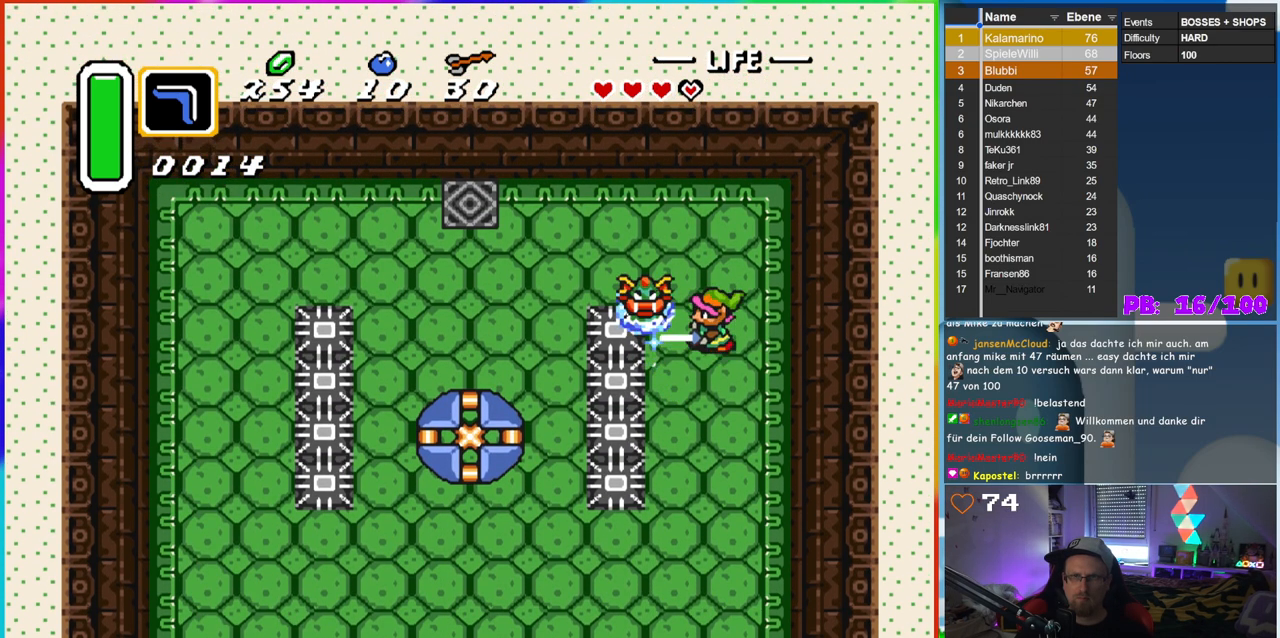
{"buttons": [], "events": [[67, "DPAD_UP", "up"], [433, "B", "up"]]}
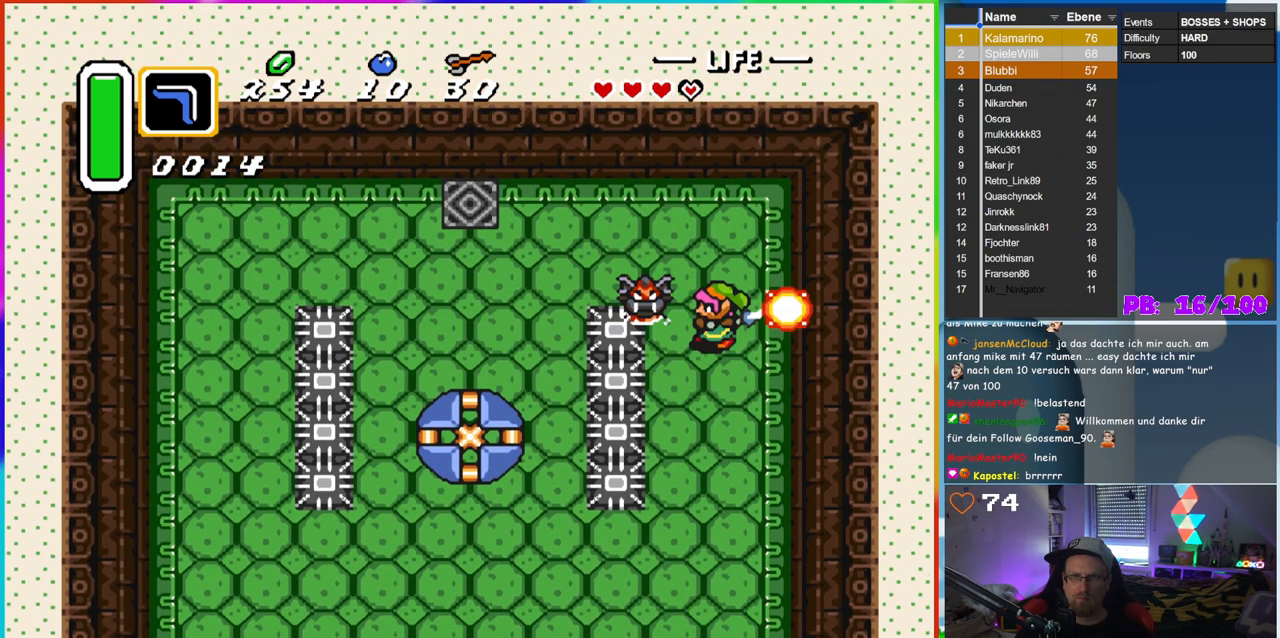
{"buttons": [], "events": []}
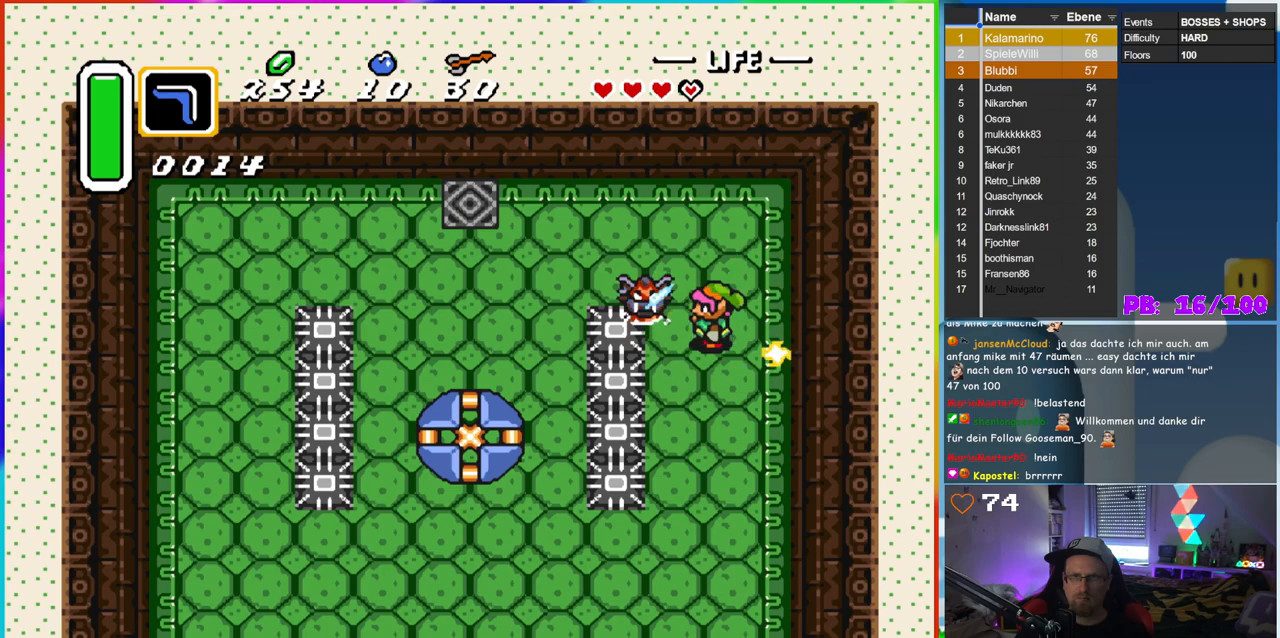
{"buttons": [], "events": [[133, "DPAD_DOWN", "down"], [300, "DPAD_DOWN", "up"]]}
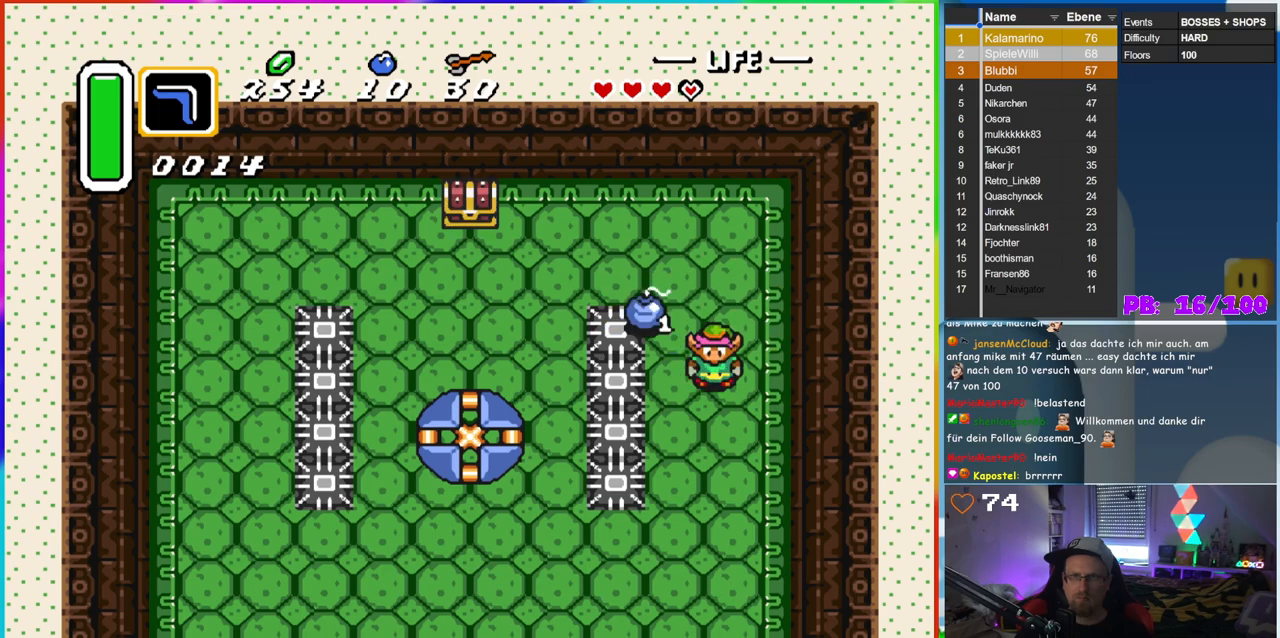
{"buttons": [], "events": [[200, "DPAD_UP", "down"], [367, "DPAD_LEFT", "down"], [367, "DPAD_UP", "up"], [450, "DPAD_LEFT", "up"]]}
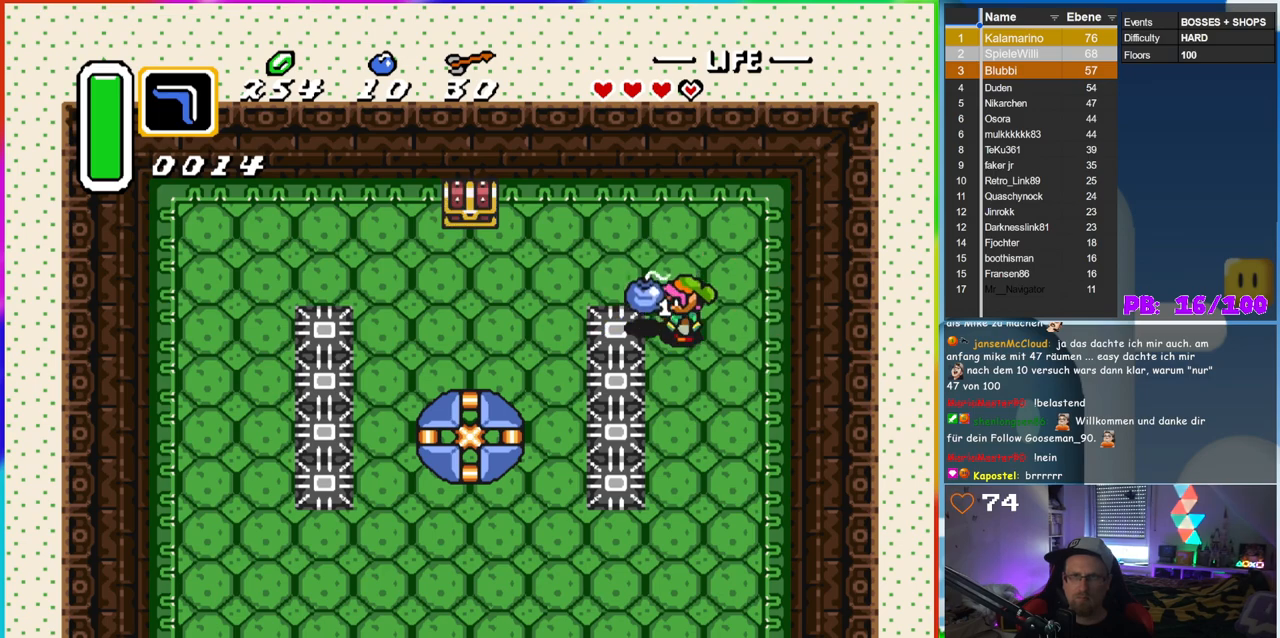
{"buttons": ["DPAD_UP"], "events": [[217, "DPAD_UP", "down"]]}
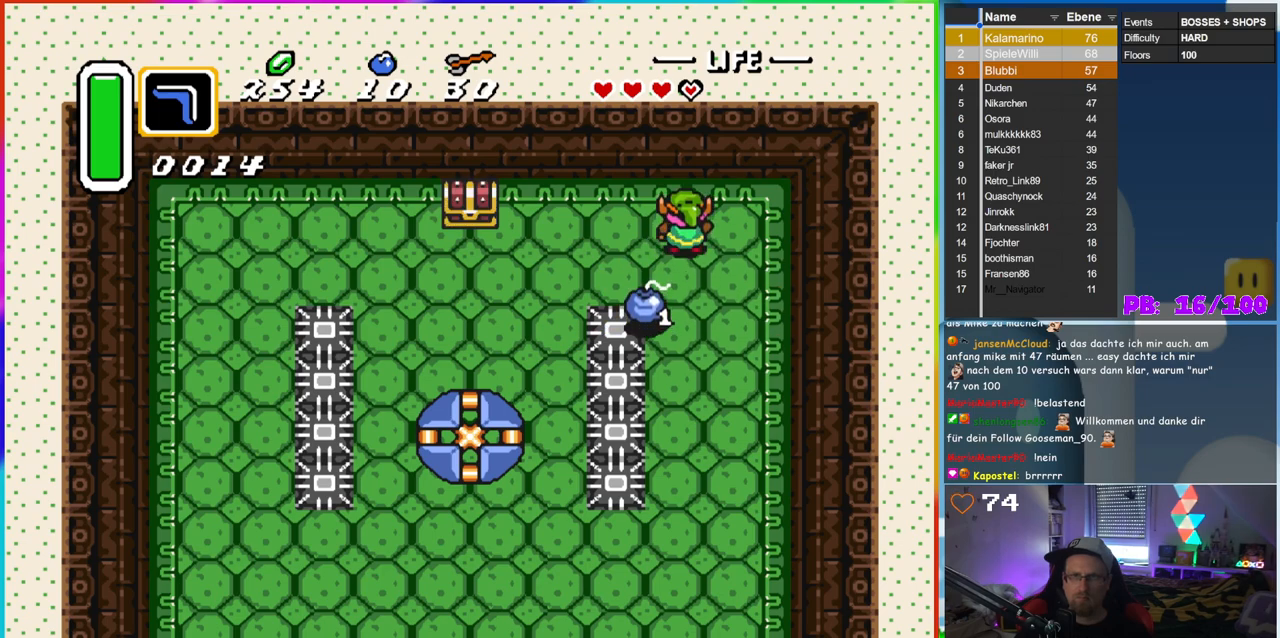
{"buttons": [], "events": [[17, "DPAD_UP", "up"], [183, "DPAD_DOWN", "down"], [400, "DPAD_DOWN", "up"]]}
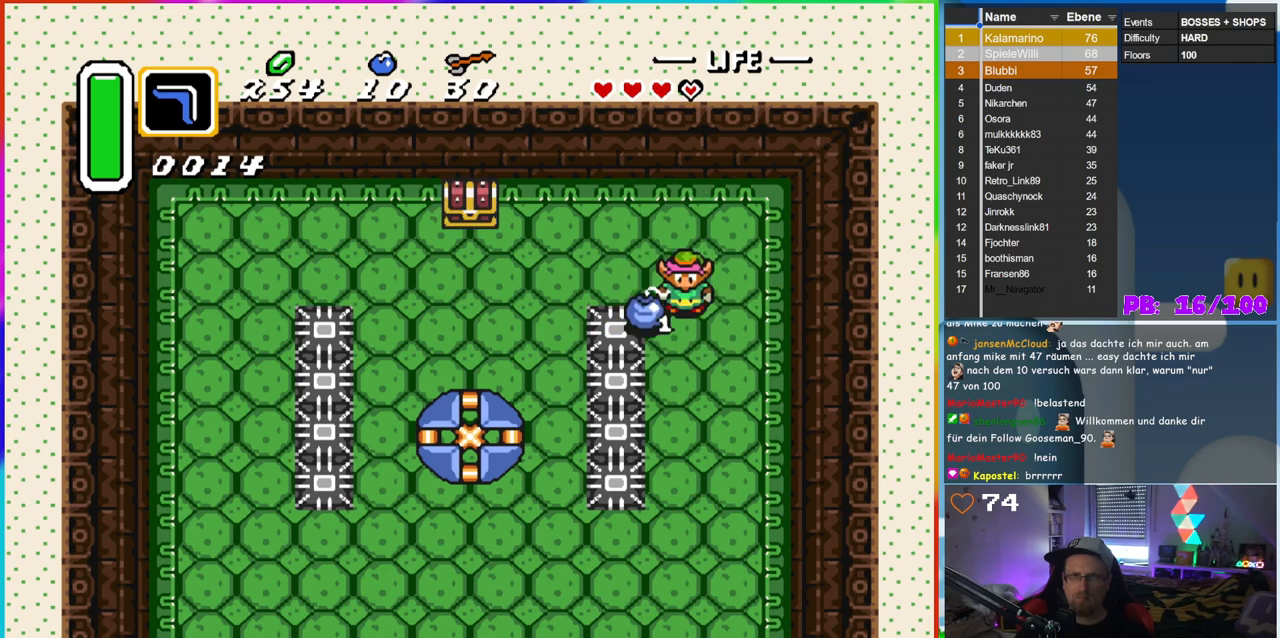
{"buttons": [], "events": []}
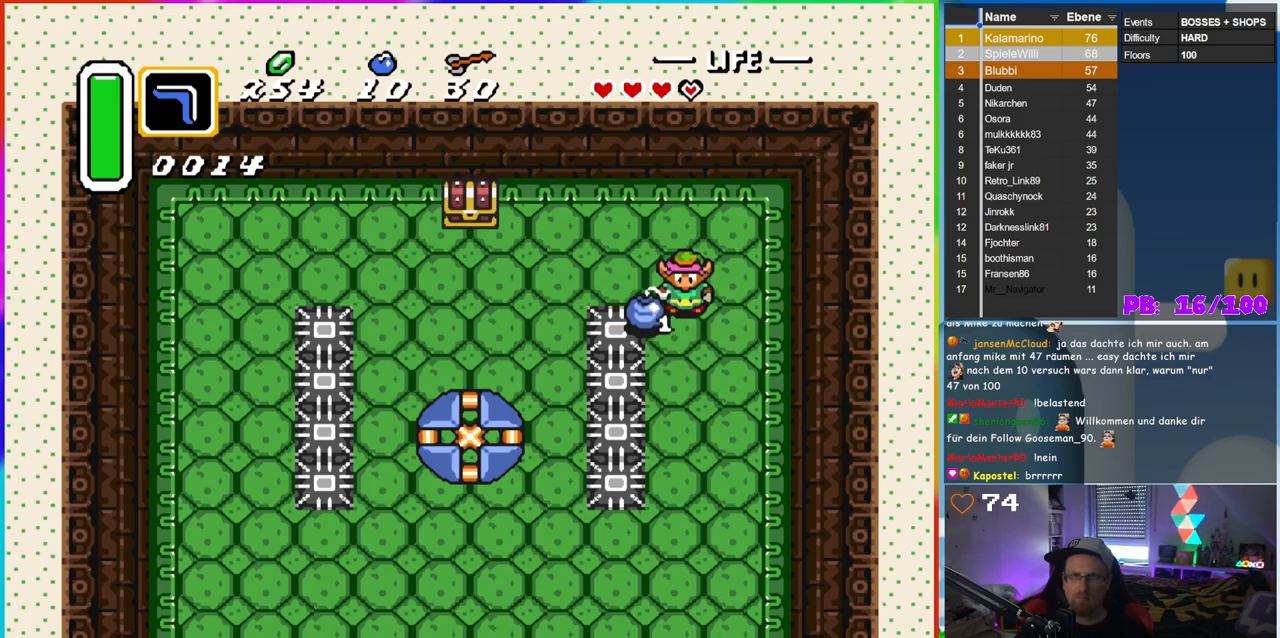
{"buttons": ["DPAD_LEFT"], "events": [[100, "DPAD_UP", "down"], [267, "DPAD_LEFT", "down"], [283, "DPAD_UP", "up"]]}
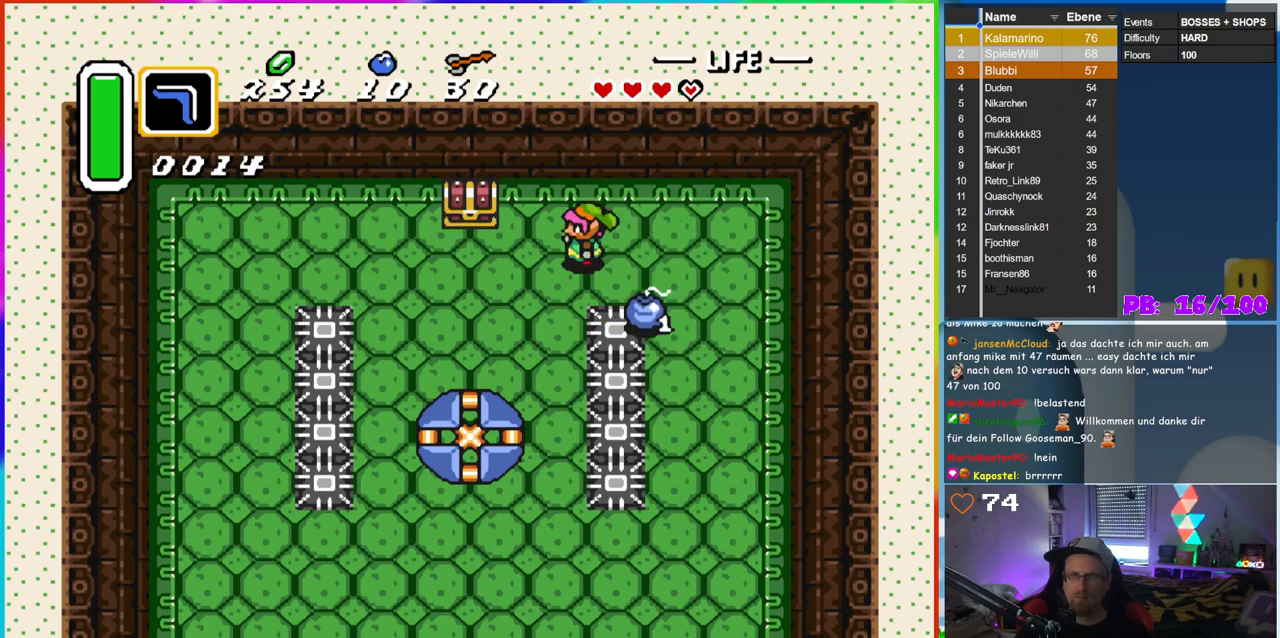
{"buttons": [], "events": [[167, "DPAD_LEFT", "up"], [333, "START", "down"], [450, "START", "up"]]}
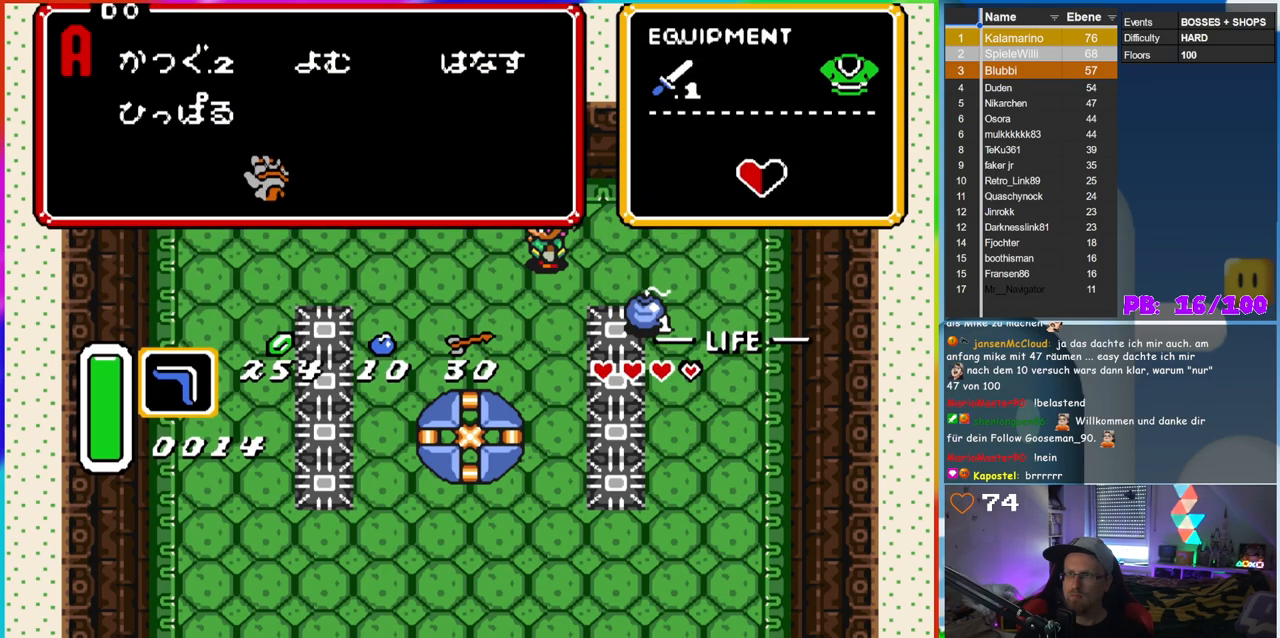
{"buttons": [], "events": []}